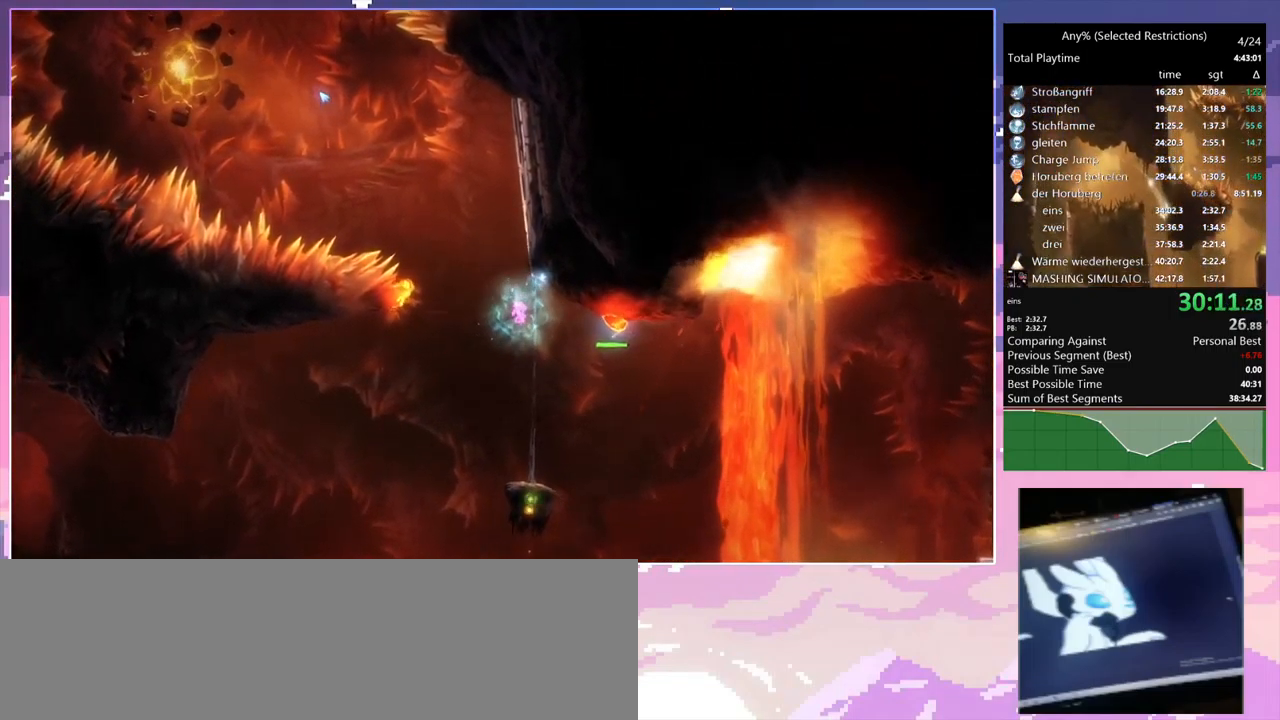
Gameplay with keyboard and mouse; each line is a JSON object with the keys and mouse buttons held at the frame after it. "events" lists presses ("down") and releases ("up") of "1", "2", "3", "6", "a", "c", "ctrl", "d", "delete", "down", "e", "escape", "f", "left", "q", "r", "right", "s", "shift", "space", "t", "up", "w", "x", "mouse_left", "mouse_right", "mouse_mb4" and "mouse_mb5" between this image and that frame as [ms after this image, input, new state], when the widget could be followed in between. "mouse_left", "mouse_right", "mouse_mb4", "mouse_mb5" = the "left", "right", "mb4", "mb5" buttons of the "mouse" list. No other keys are recorded. Mouse movement is not recorded.
{"keys": ["w"], "mouse": [], "events": [[116, "d", "down"], [250, "d", "up"]]}
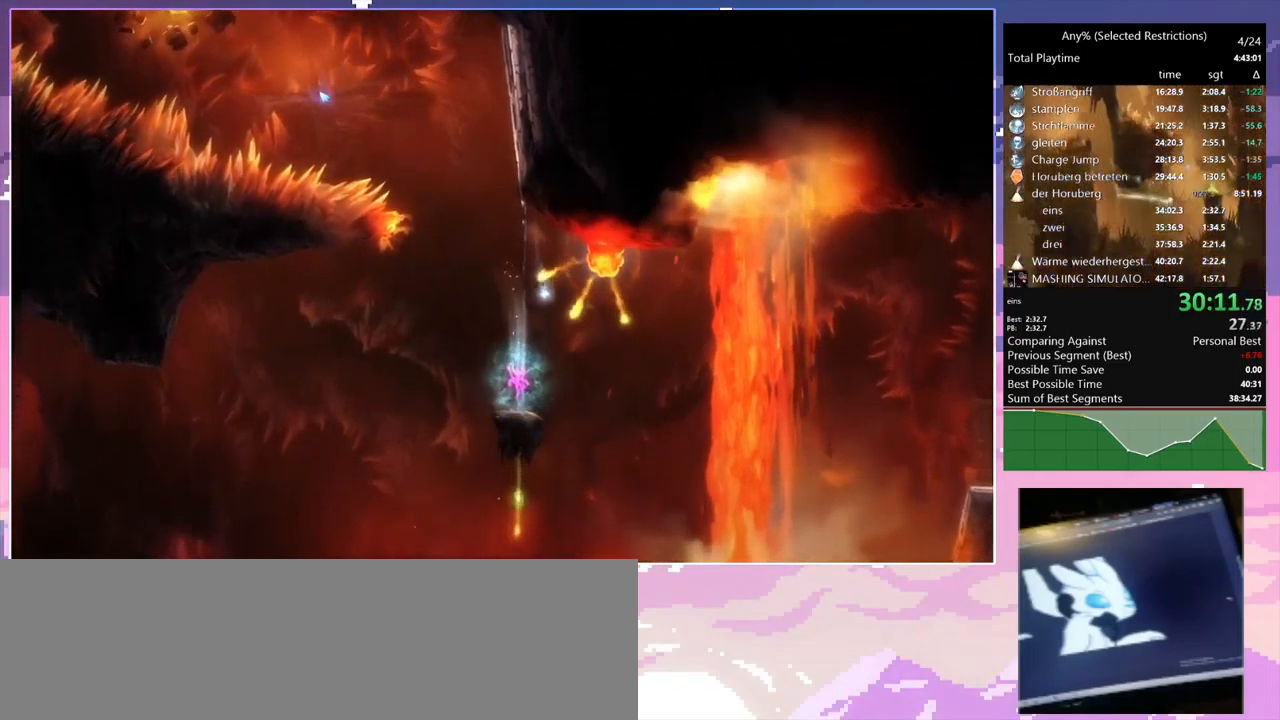
{"keys": ["d", "space", "w"], "mouse": [], "events": [[133, "a", "down"], [166, "space", "down"], [366, "a", "up"], [416, "d", "down"]]}
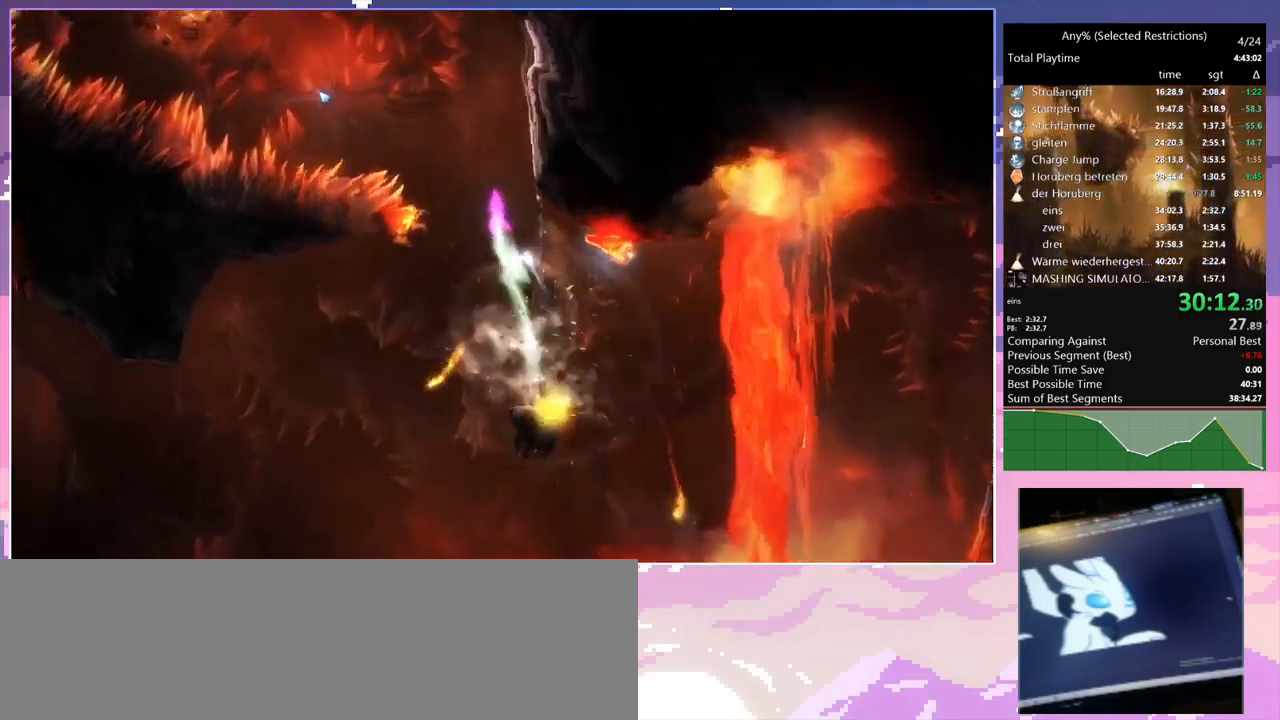
{"keys": ["d"], "mouse": [], "events": [[183, "w", "up"], [233, "space", "up"], [316, "space", "down"], [500, "space", "up"]]}
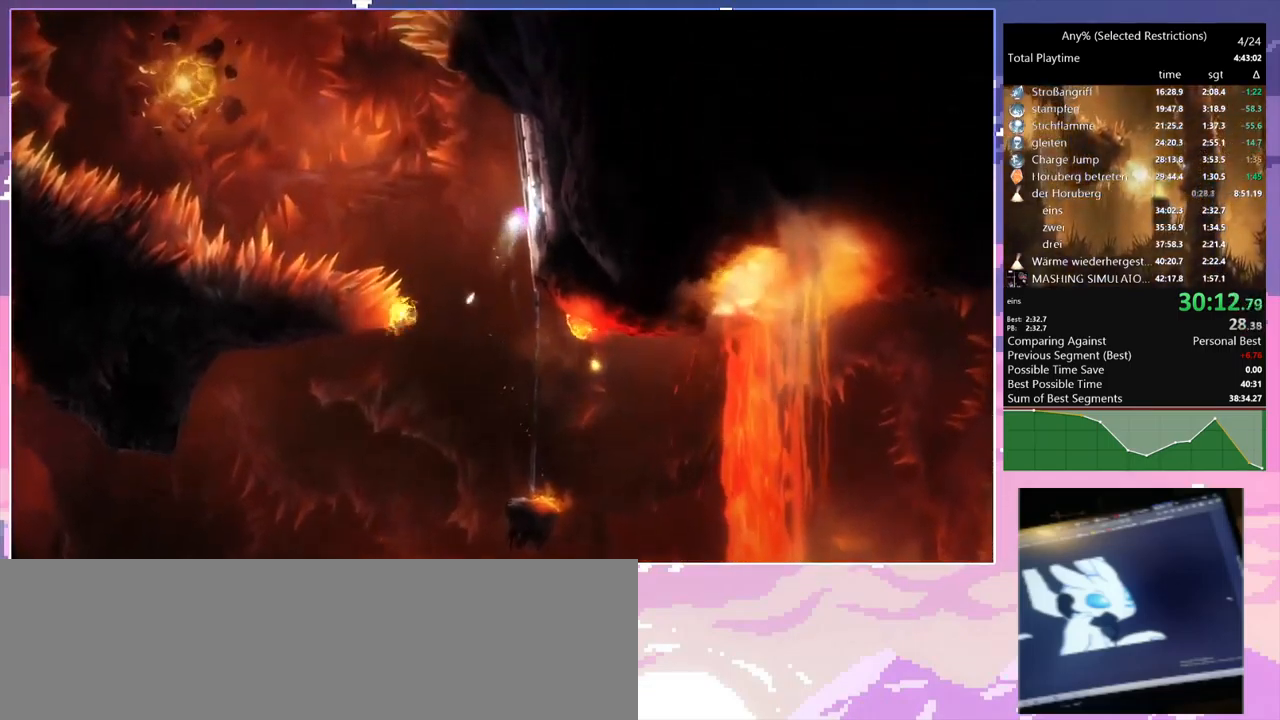
{"keys": ["d", "space"], "mouse": [], "events": [[50, "space", "down"], [283, "space", "up"], [383, "space", "down"]]}
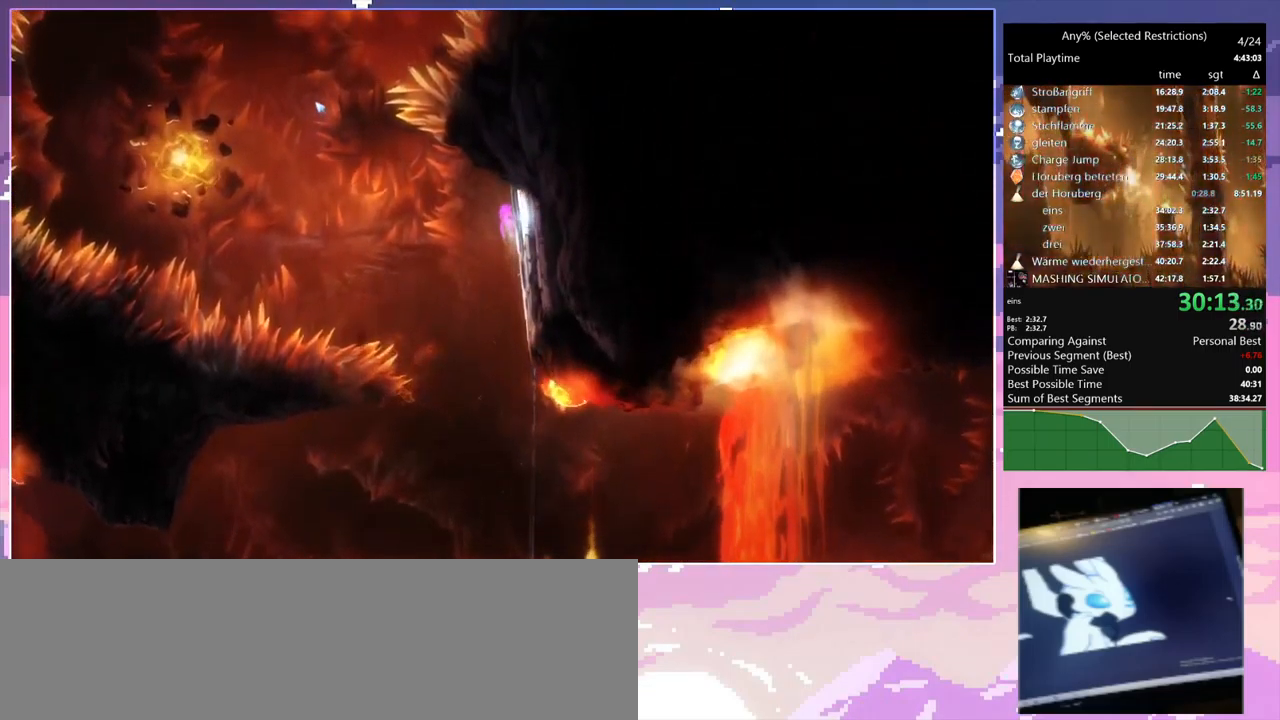
{"keys": ["a", "space"], "mouse": [], "events": [[16, "space", "up"], [250, "a", "down"], [300, "d", "up"], [300, "space", "down"]]}
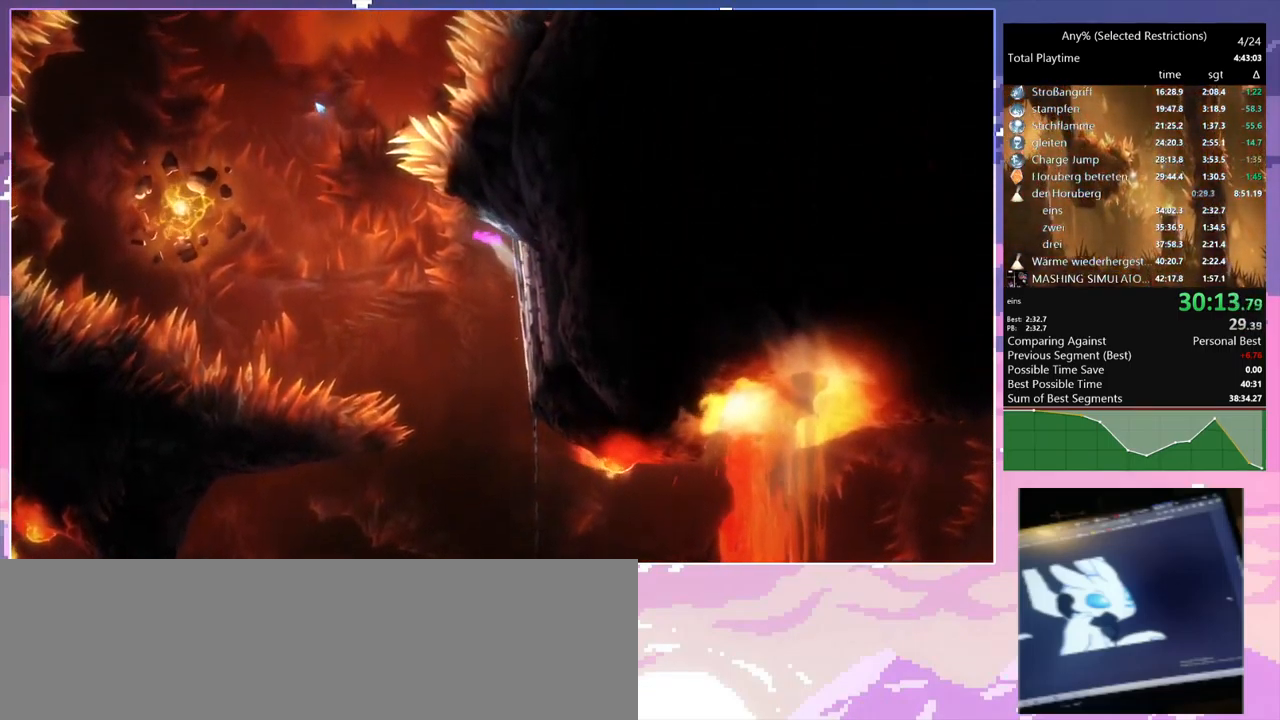
{"keys": ["a", "space"], "mouse": [], "events": [[266, "space", "up"], [466, "space", "down"]]}
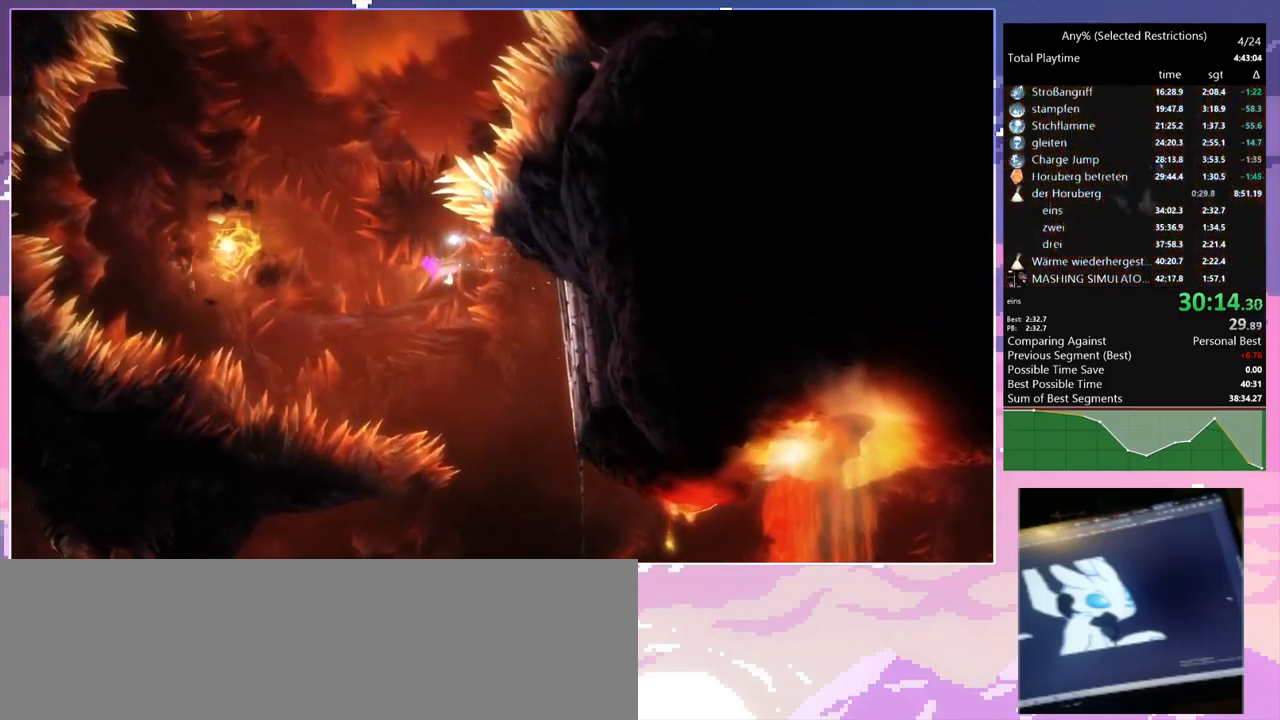
{"keys": ["shift"], "mouse": [], "events": [[233, "d", "down"], [233, "shift", "down"], [283, "a", "up"], [283, "space", "up"], [483, "d", "up"]]}
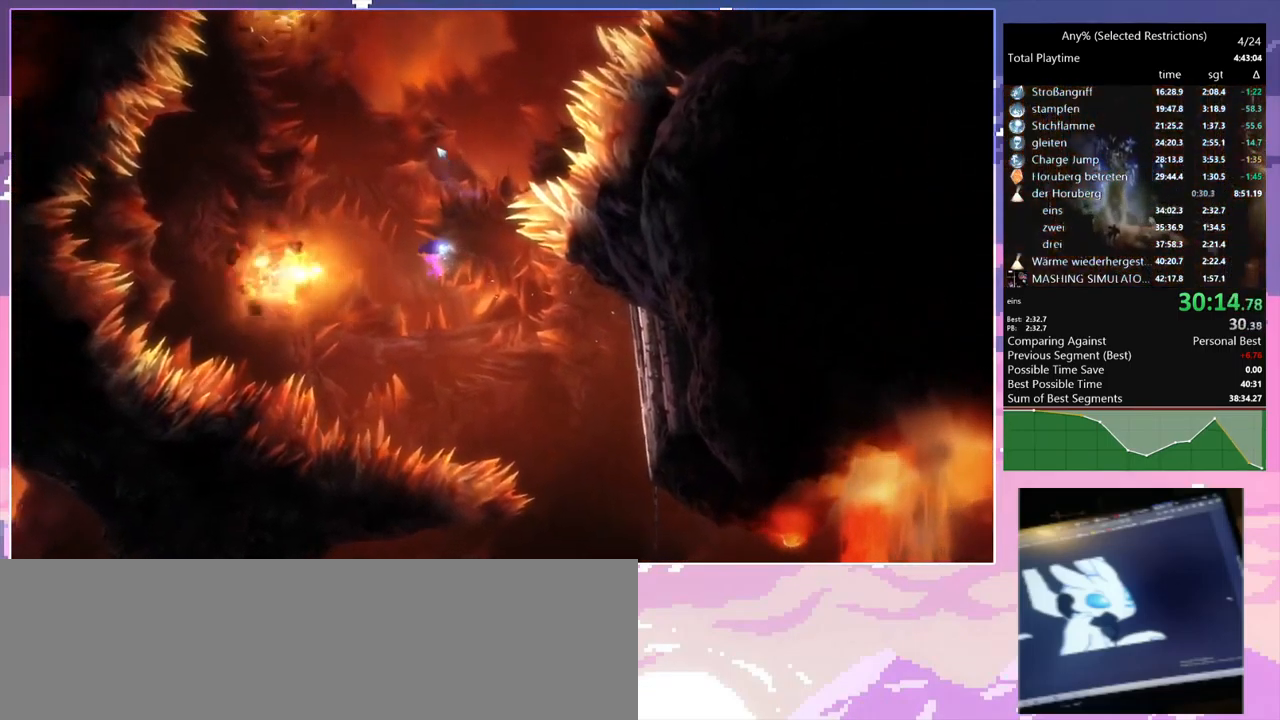
{"keys": [], "mouse": [], "events": [[66, "mouse_right", "down"], [66, "q", "down"], [250, "shift", "up"], [433, "mouse_right", "up"], [433, "q", "up"]]}
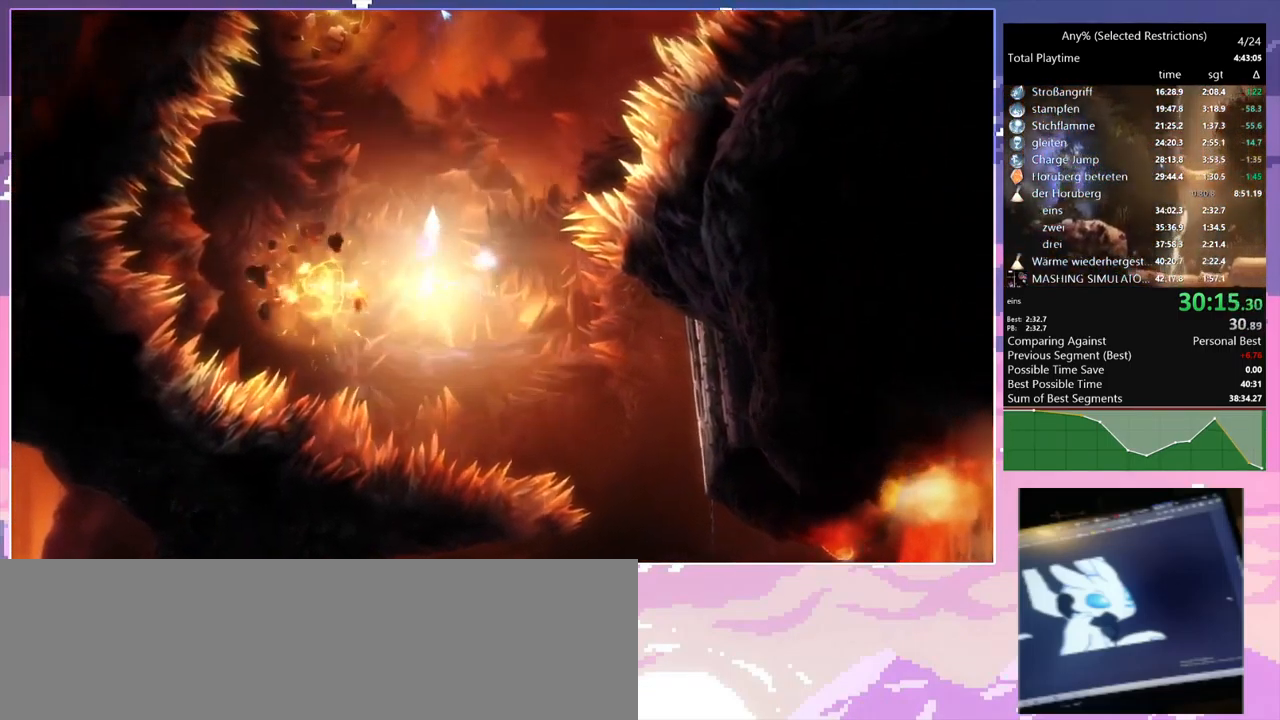
{"keys": ["d"], "mouse": [], "events": [[166, "d", "down"]]}
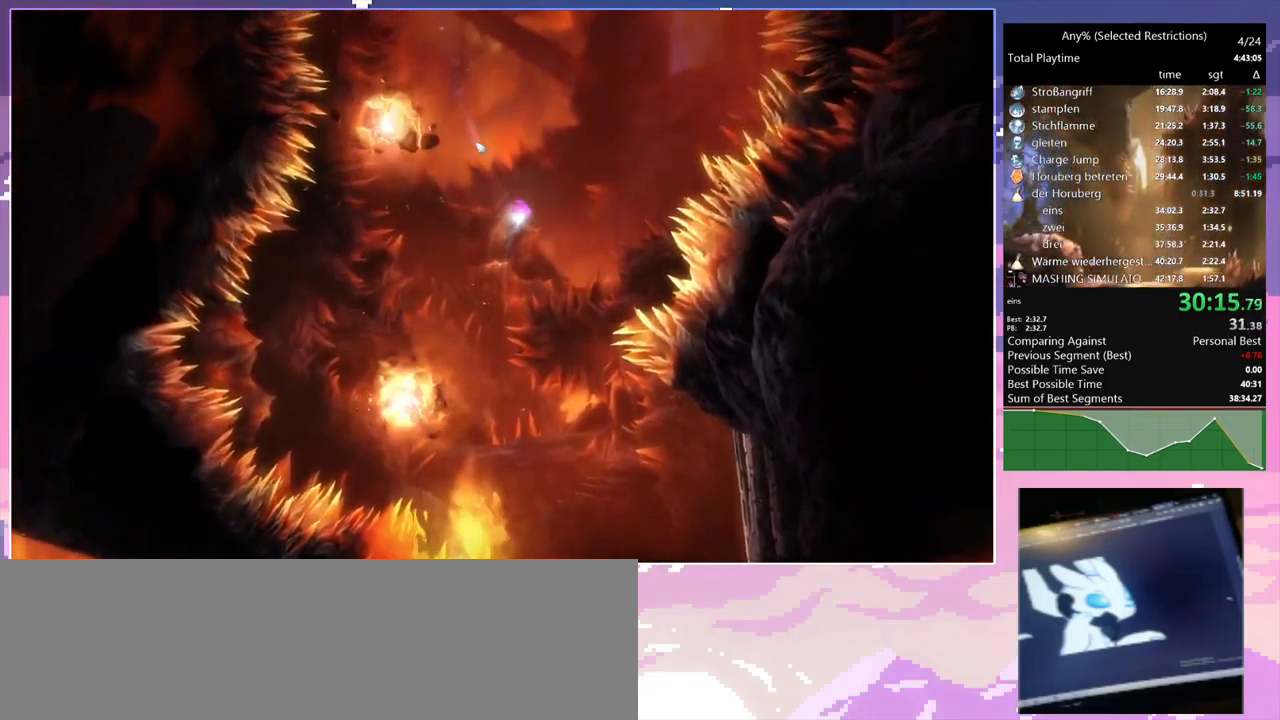
{"keys": ["a", "q"], "mouse": ["right"], "events": [[50, "a", "down"], [50, "space", "down"], [150, "d", "up"], [416, "mouse_right", "down"], [416, "q", "down"], [466, "space", "up"]]}
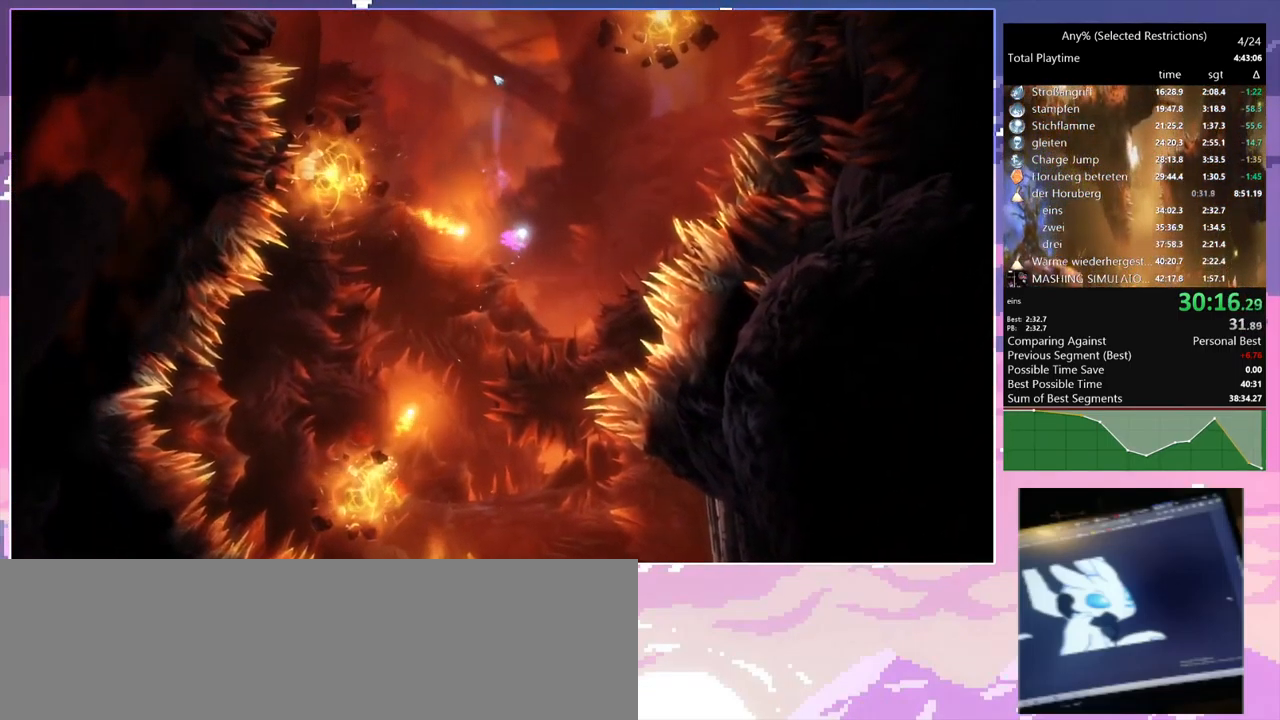
{"keys": [], "mouse": [], "events": [[16, "a", "up"], [200, "mouse_right", "up"], [200, "q", "up"]]}
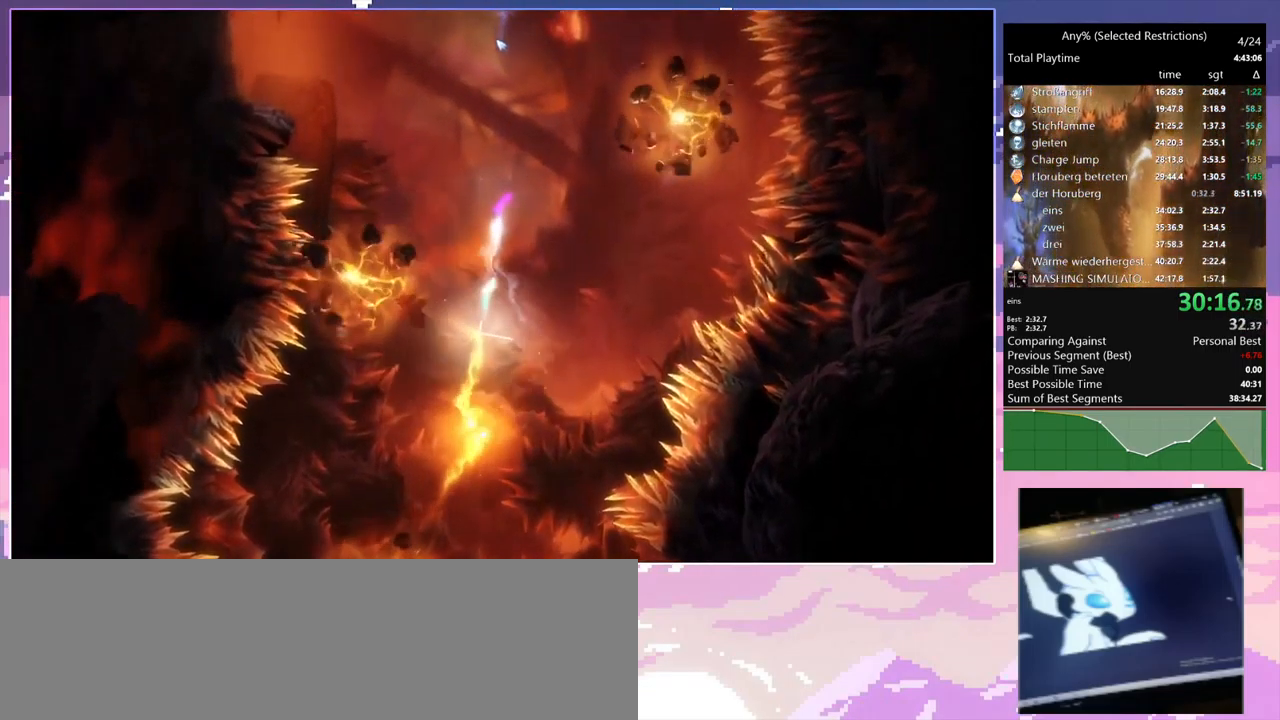
{"keys": ["d", "space"], "mouse": [], "events": [[183, "d", "down"], [417, "space", "down"]]}
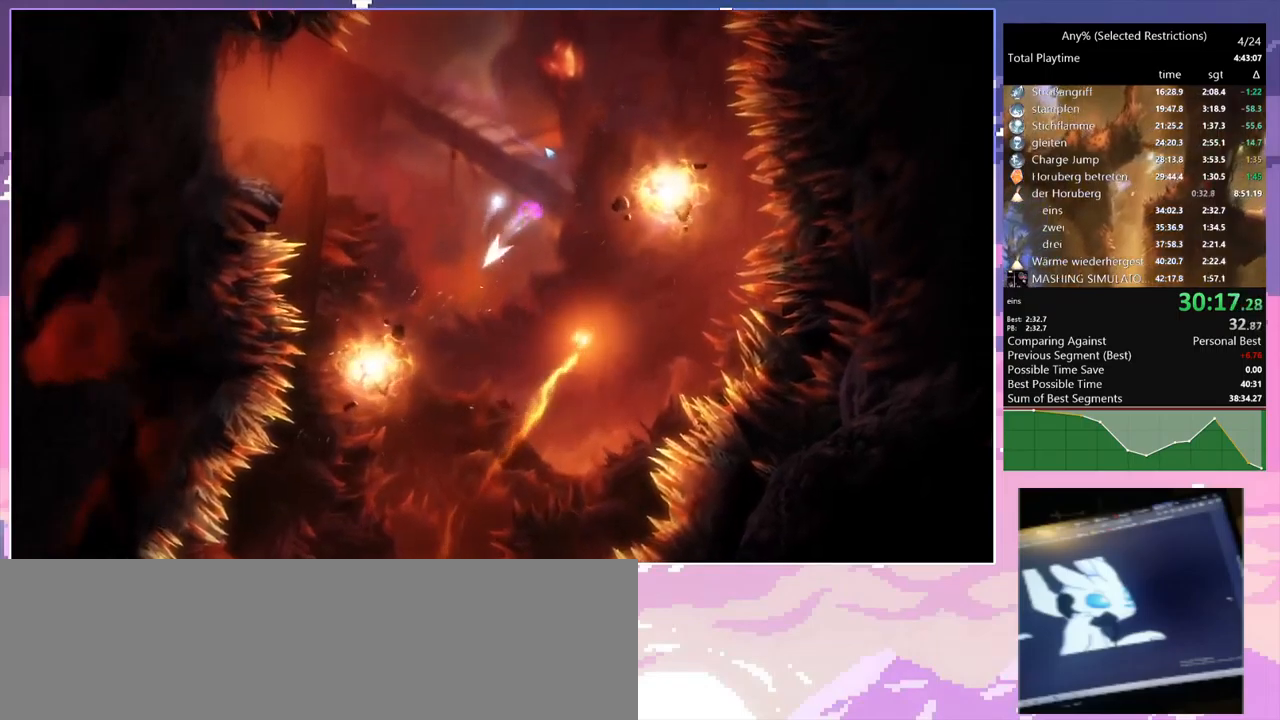
{"keys": [], "mouse": [], "events": [[117, "mouse_right", "down"], [117, "q", "down"], [167, "d", "up"], [167, "space", "up"], [400, "mouse_right", "up"], [400, "q", "up"]]}
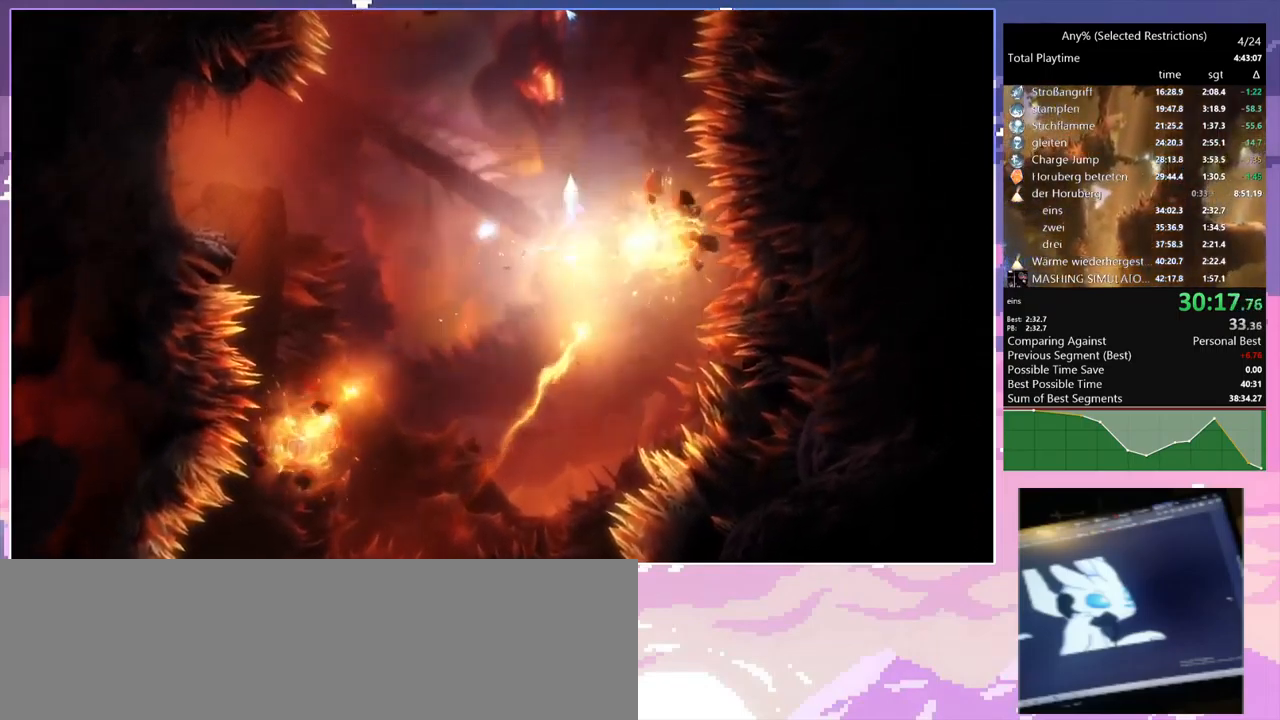
{"keys": ["a"], "mouse": [], "events": [[217, "a", "down"]]}
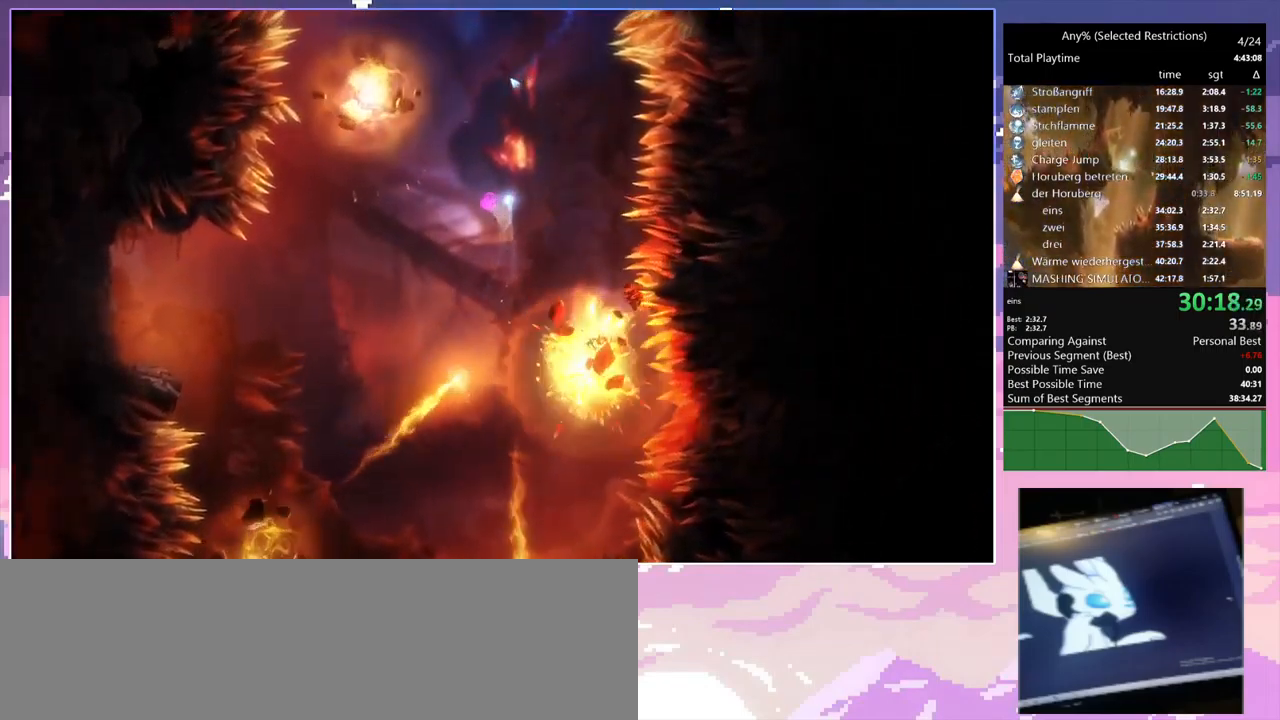
{"keys": ["q"], "mouse": ["right"], "events": [[17, "space", "down"], [200, "a", "up"], [250, "mouse_right", "down"], [250, "q", "down"], [250, "space", "up"]]}
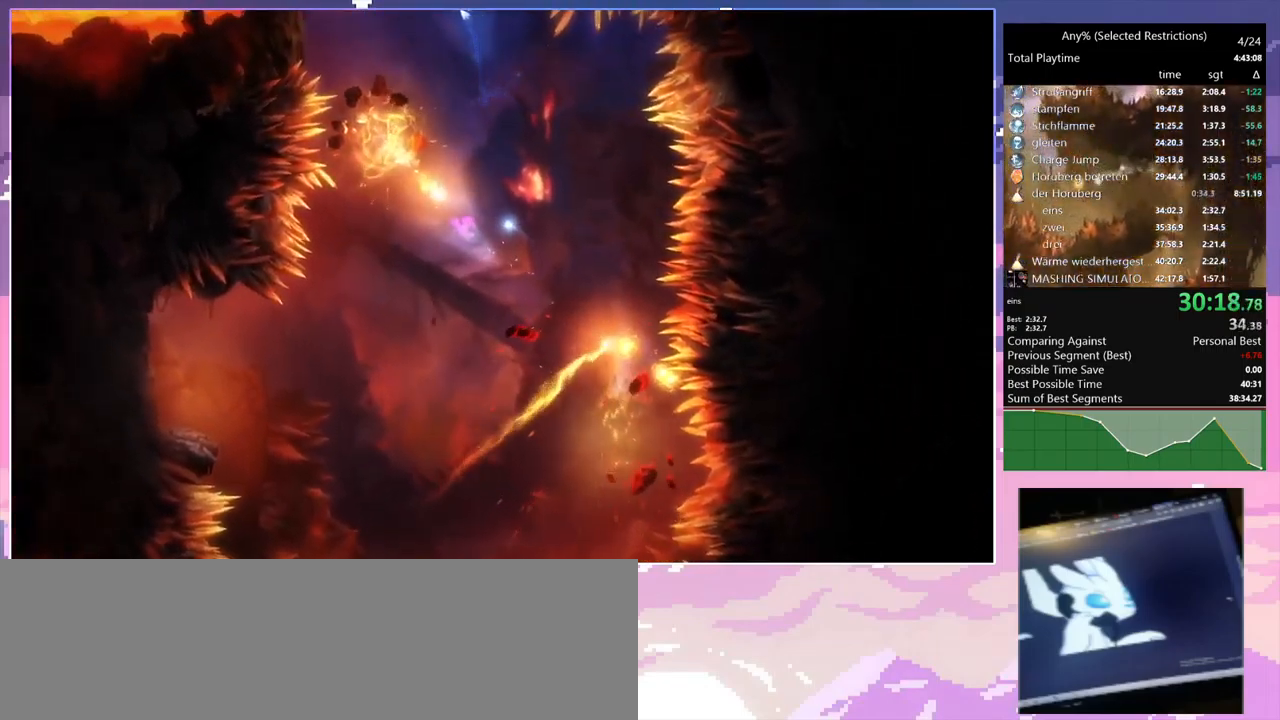
{"keys": ["a"], "mouse": [], "events": [[167, "a", "down"], [167, "mouse_right", "up"], [167, "q", "up"]]}
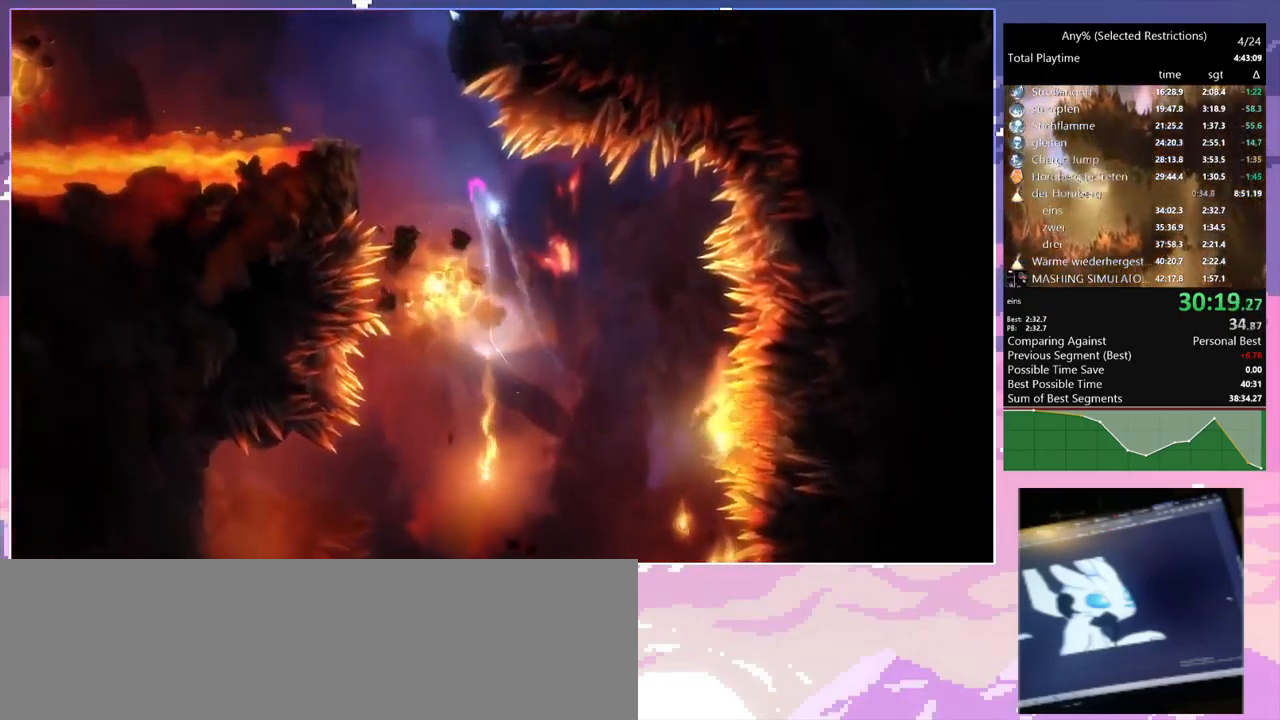
{"keys": ["a", "space", "w"], "mouse": [], "events": [[317, "space", "down"], [367, "w", "down"]]}
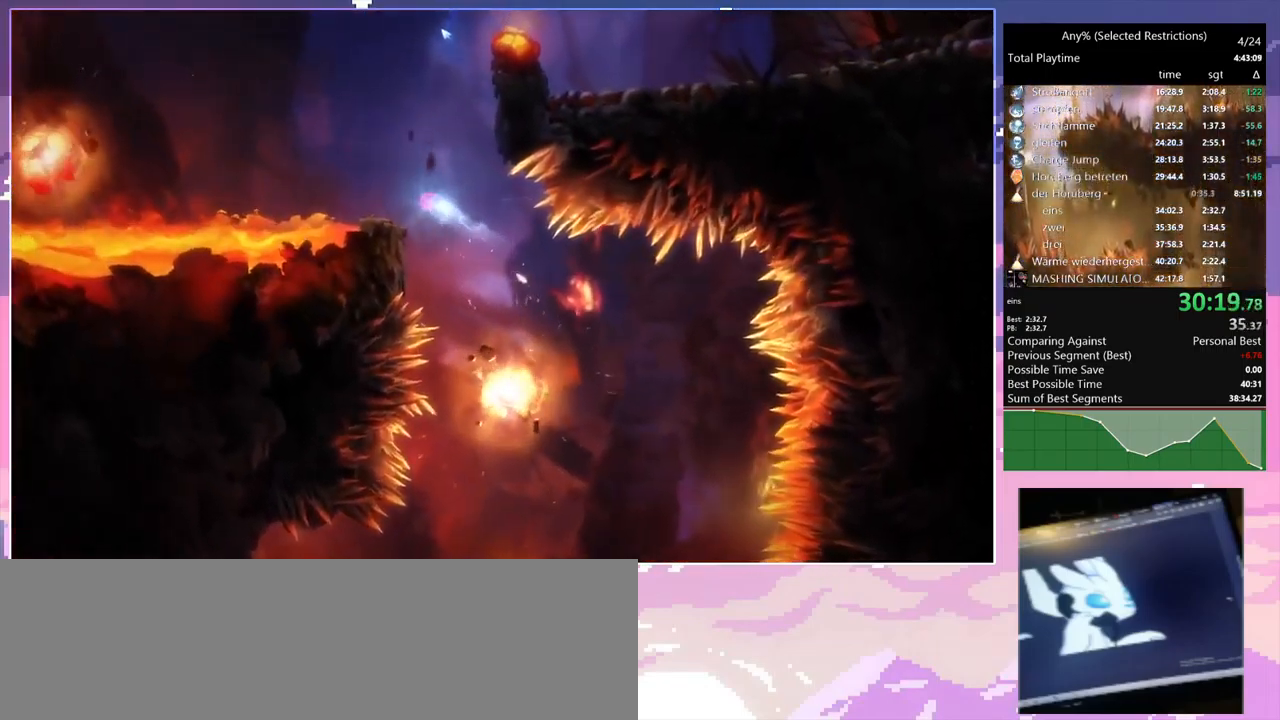
{"keys": ["d", "w"], "mouse": [], "events": [[50, "space", "up"], [100, "a", "up"], [184, "d", "down"]]}
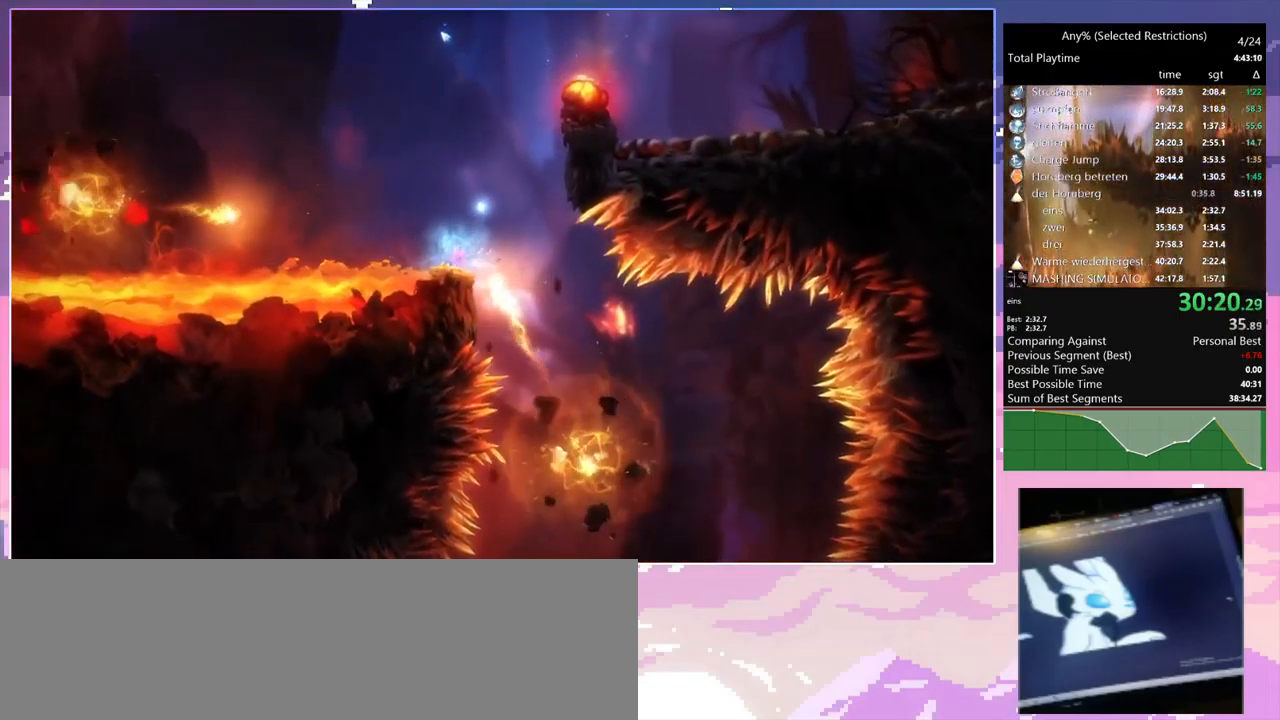
{"keys": ["d"], "mouse": [], "events": [[34, "space", "down"], [350, "space", "up"], [350, "w", "up"], [400, "mouse_left", "down"], [484, "mouse_left", "up"]]}
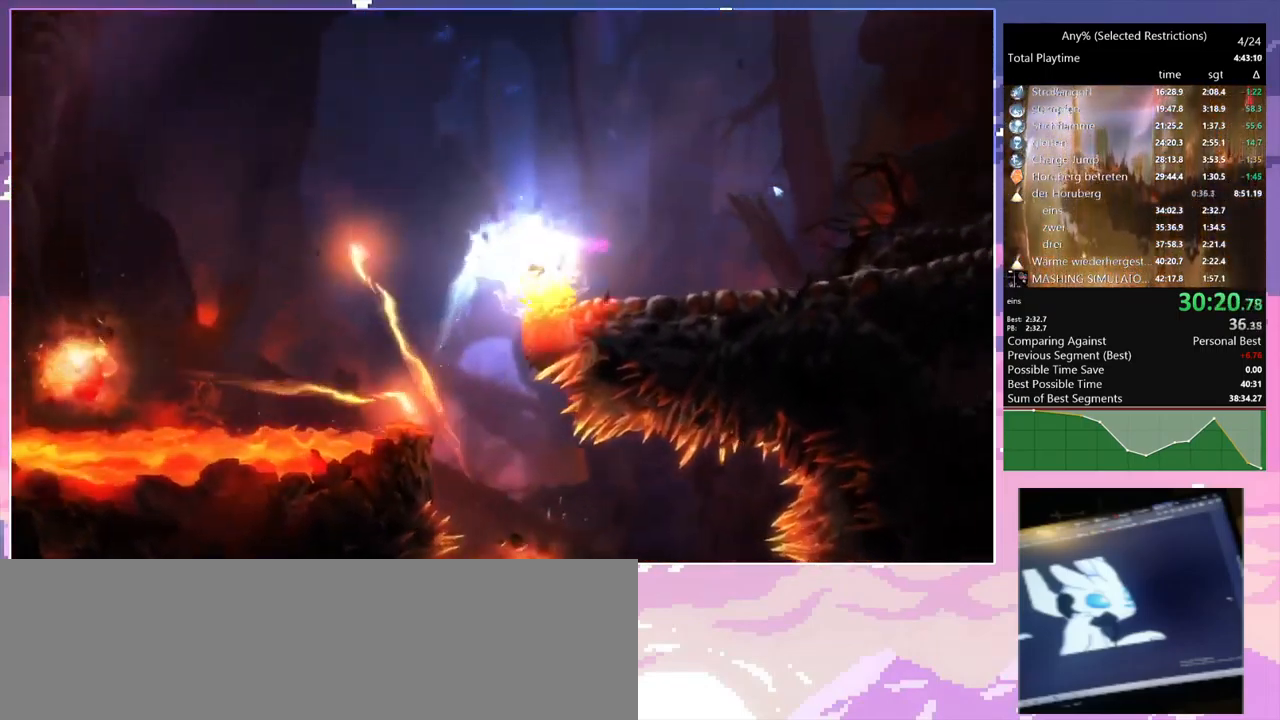
{"keys": ["d"], "mouse": [], "events": [[334, "mouse_left", "down"], [450, "mouse_left", "up"]]}
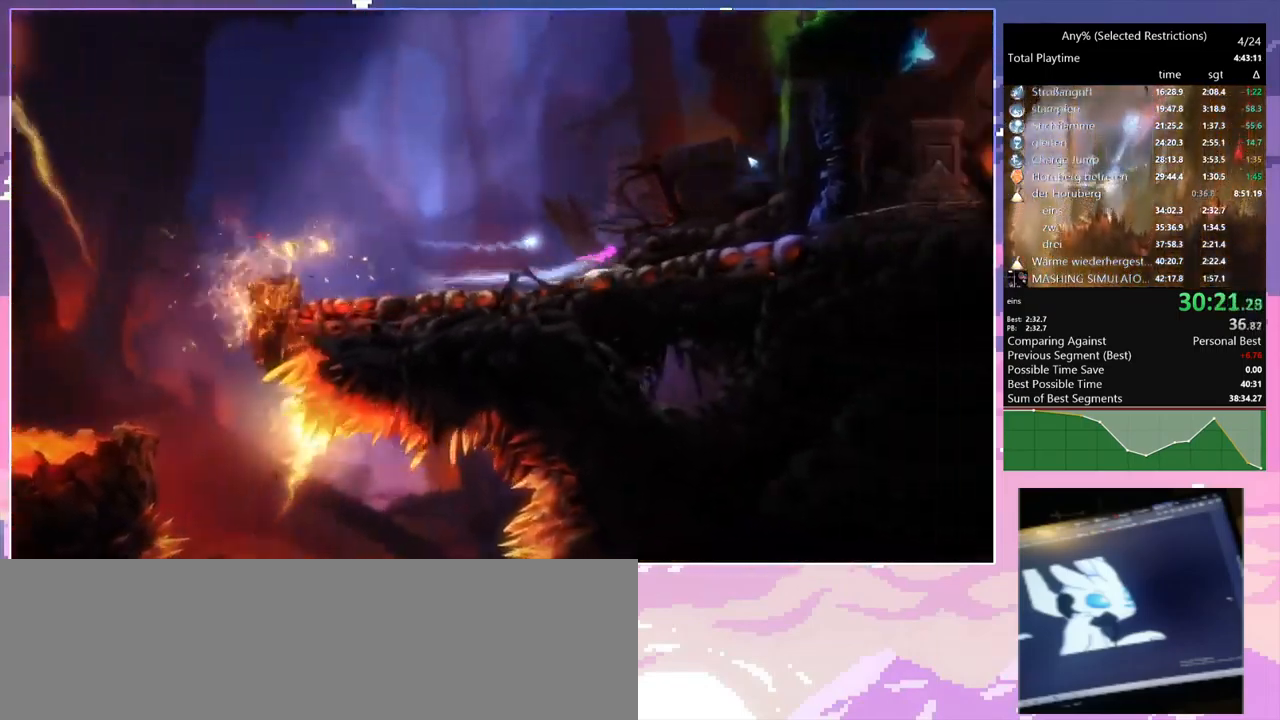
{"keys": ["d"], "mouse": [], "events": [[150, "space", "down"], [384, "space", "up"]]}
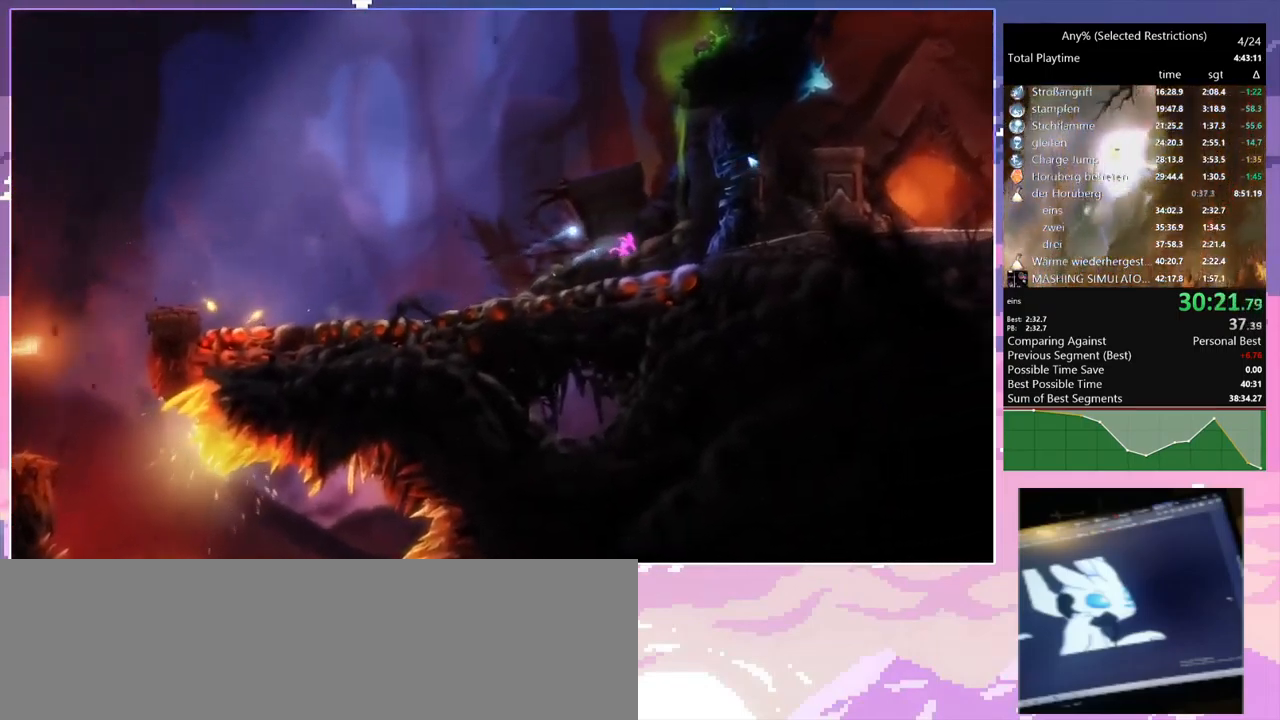
{"keys": ["d"], "mouse": [], "events": [[84, "space", "down"], [400, "space", "up"]]}
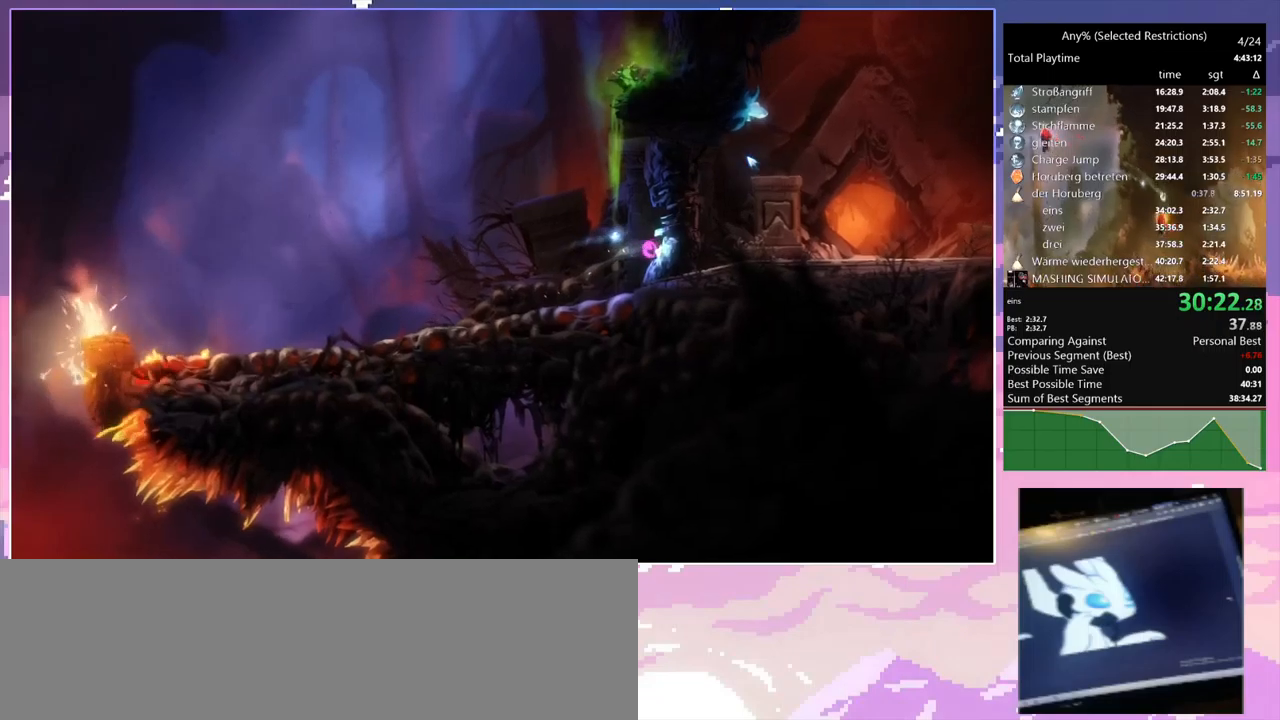
{"keys": ["d"], "mouse": [], "events": [[33, "space", "down"], [183, "space", "up"]]}
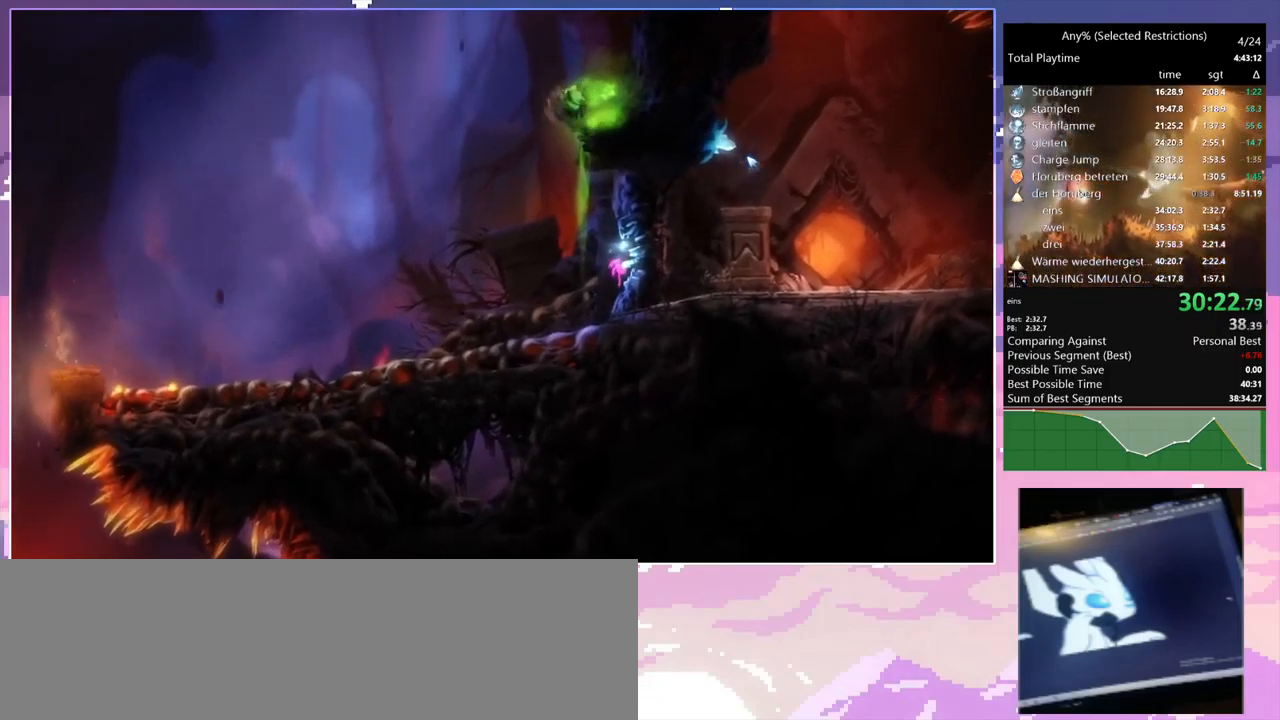
{"keys": ["q"], "mouse": ["right"], "events": [[283, "d", "up"], [383, "mouse_right", "down"], [383, "q", "down"]]}
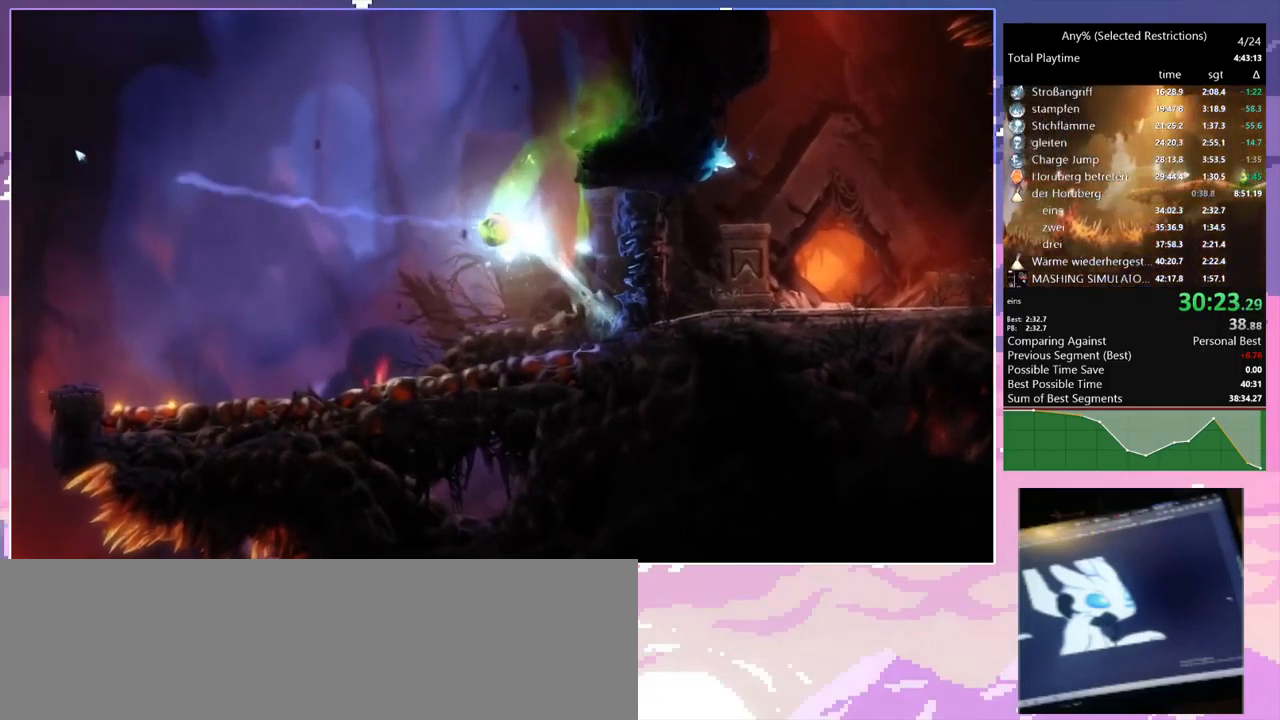
{"keys": ["d"], "mouse": [], "events": [[116, "d", "down"], [116, "mouse_right", "up"], [116, "q", "up"]]}
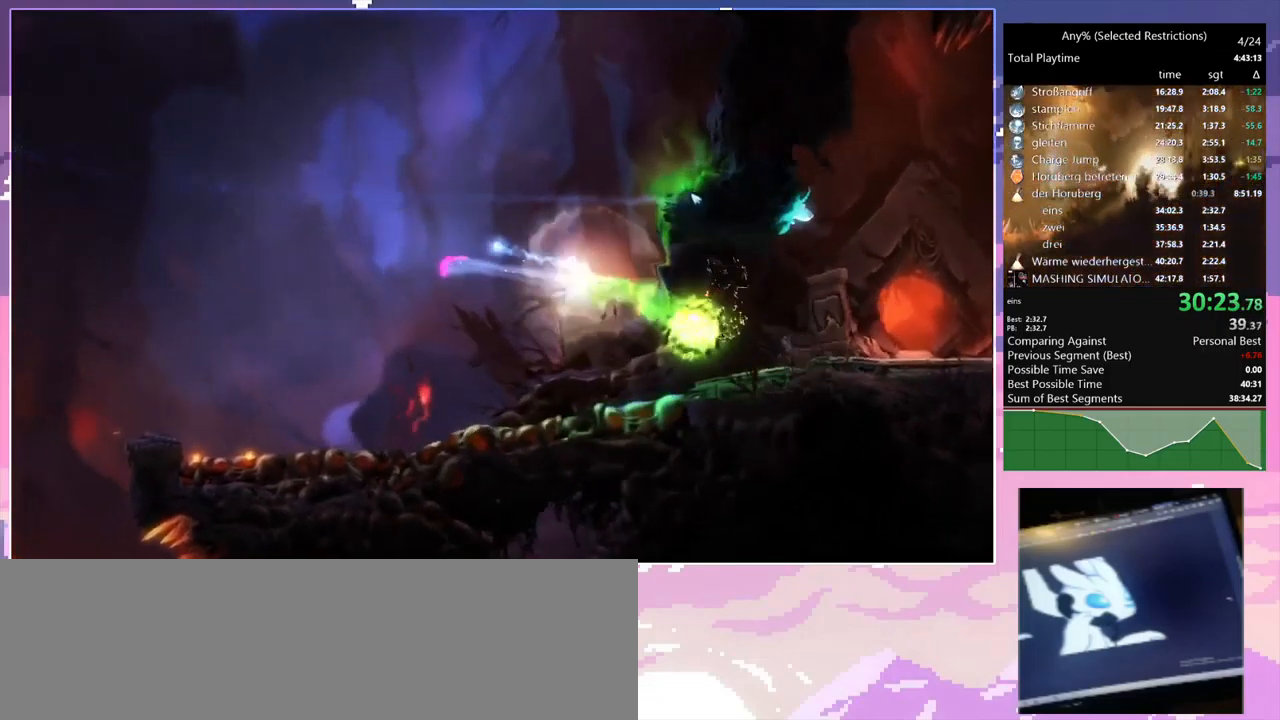
{"keys": ["d"], "mouse": [], "events": [[166, "mouse_left", "down"], [266, "mouse_left", "up"]]}
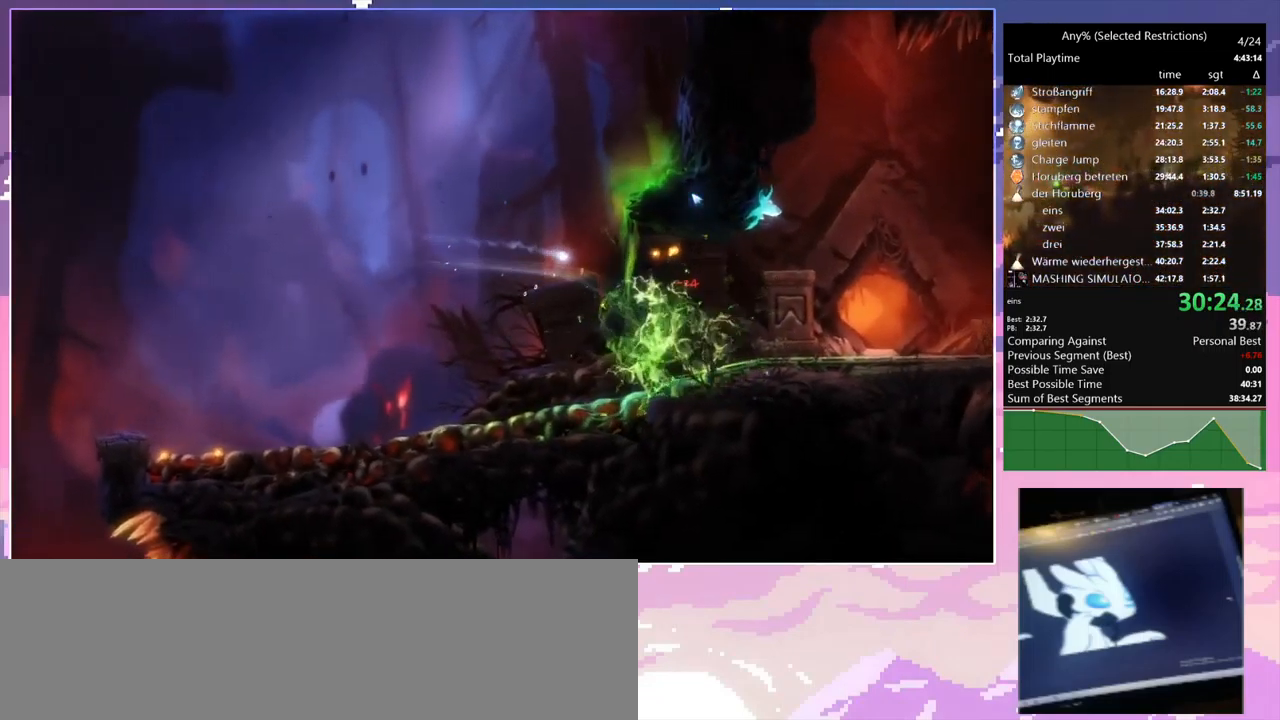
{"keys": ["d"], "mouse": [], "events": [[283, "mouse_left", "down"], [383, "mouse_left", "up"]]}
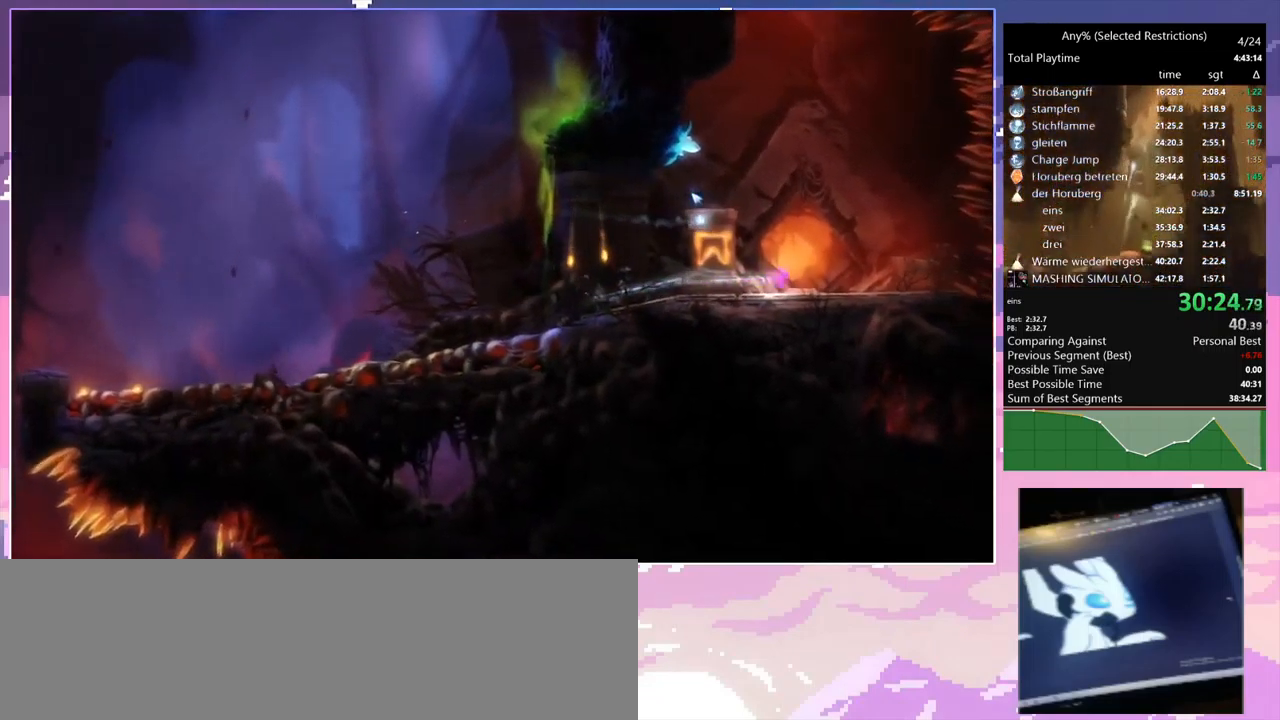
{"keys": [], "mouse": [], "events": [[66, "d", "up"], [66, "w", "down"], [216, "w", "up"]]}